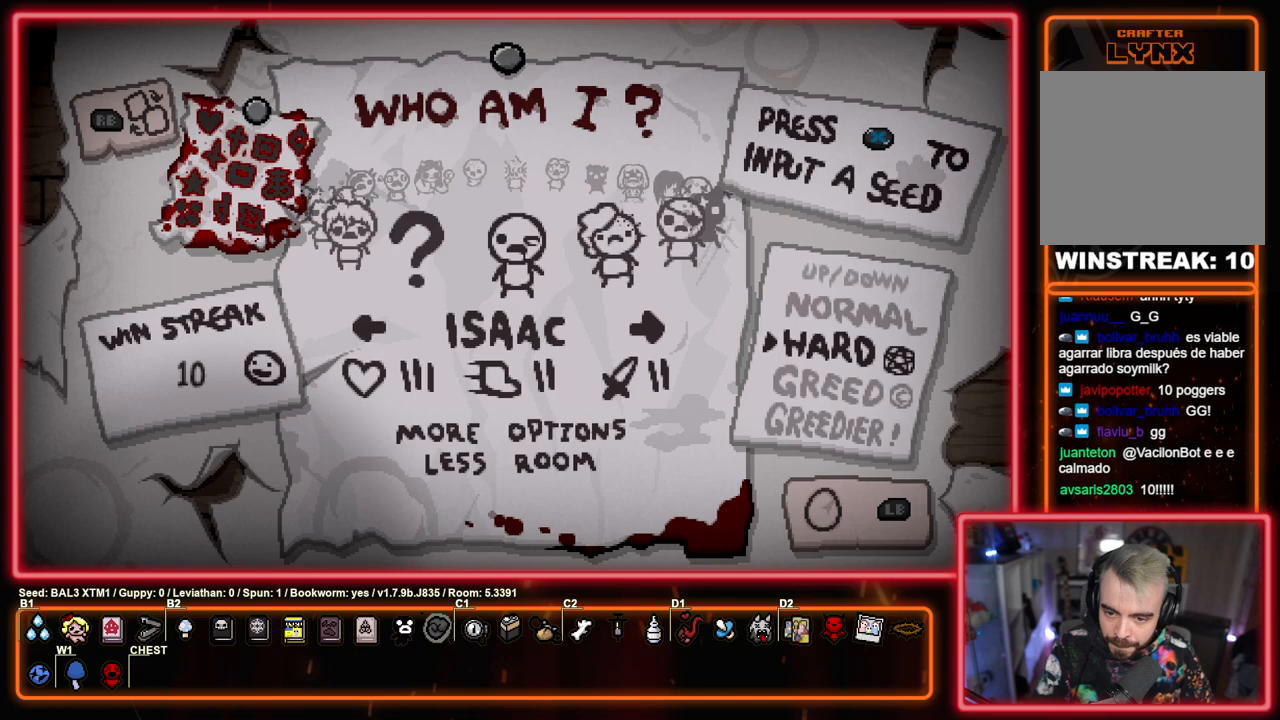
Gameplay with a controller (PlayStation layout); each line is a JSON object with the inputs held at the frame after it. "events" lists button and stick changes between this image and that frame as [ms after this image, input, new state], when the widget could be followed in between.
{"buttons": [], "left_stick": "center", "right_stick": "center", "events": []}
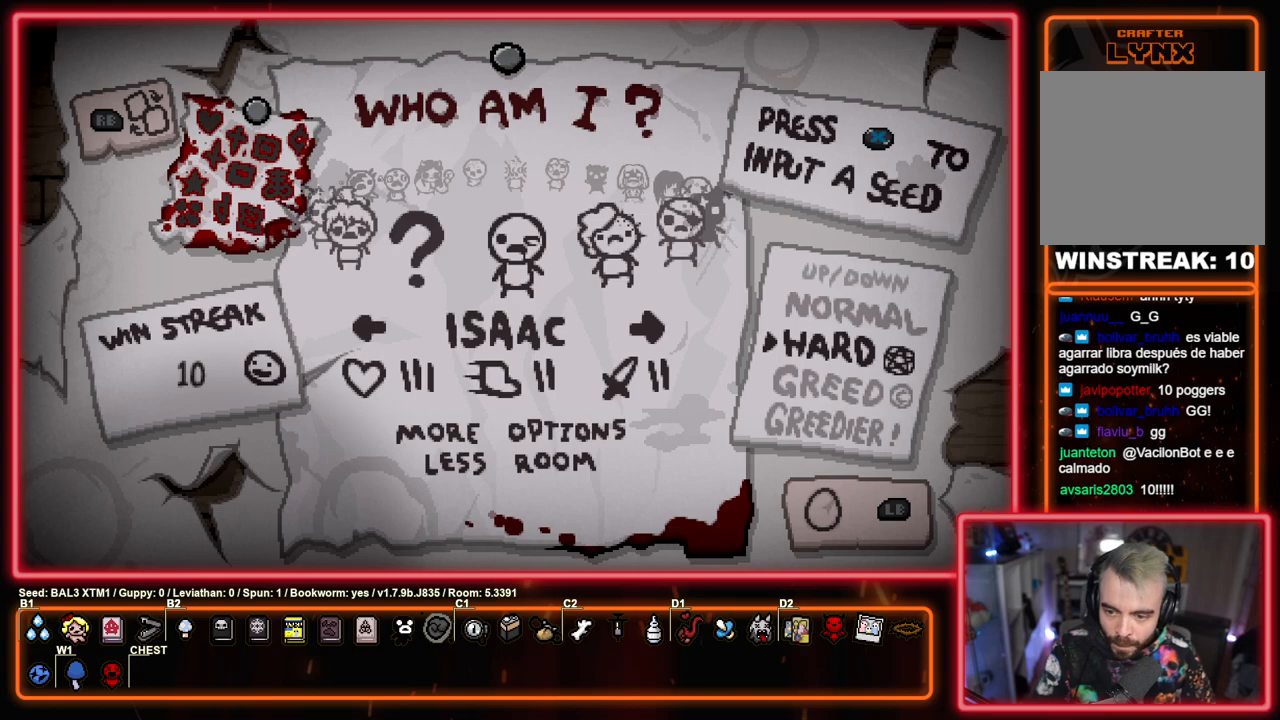
{"buttons": [], "left_stick": "center", "right_stick": "center", "events": []}
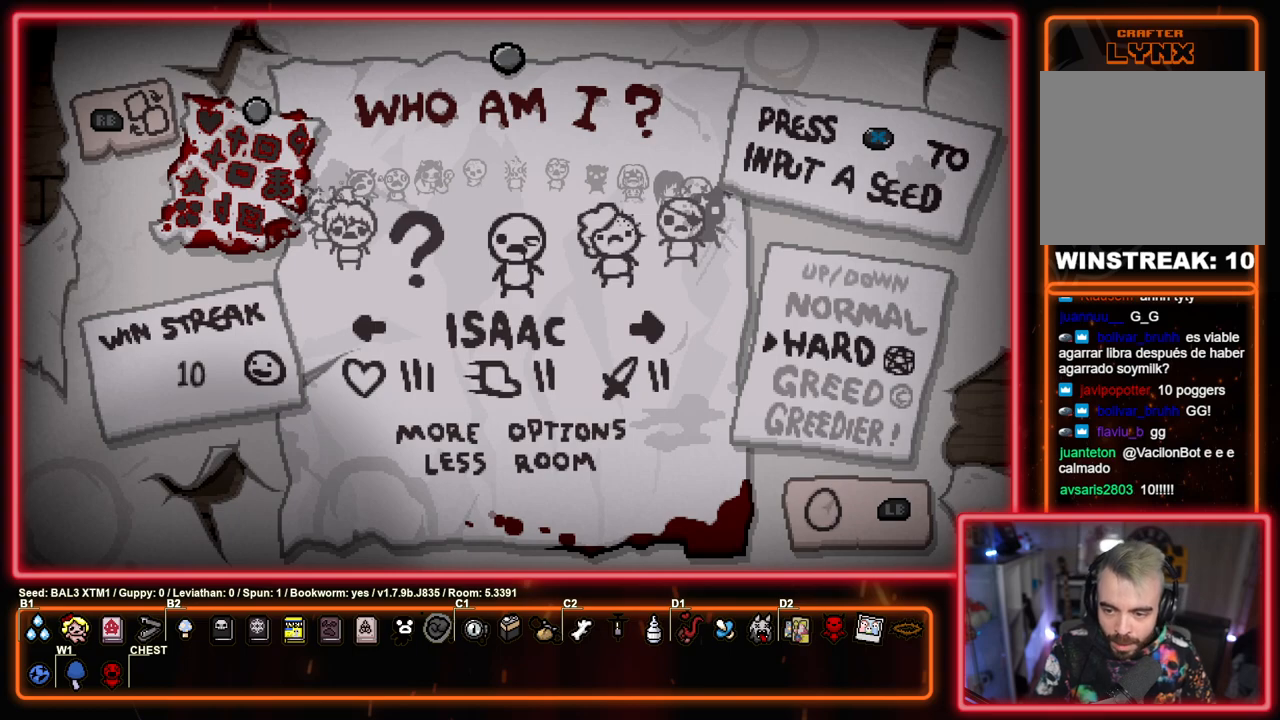
{"buttons": [], "left_stick": "center", "right_stick": "center", "events": []}
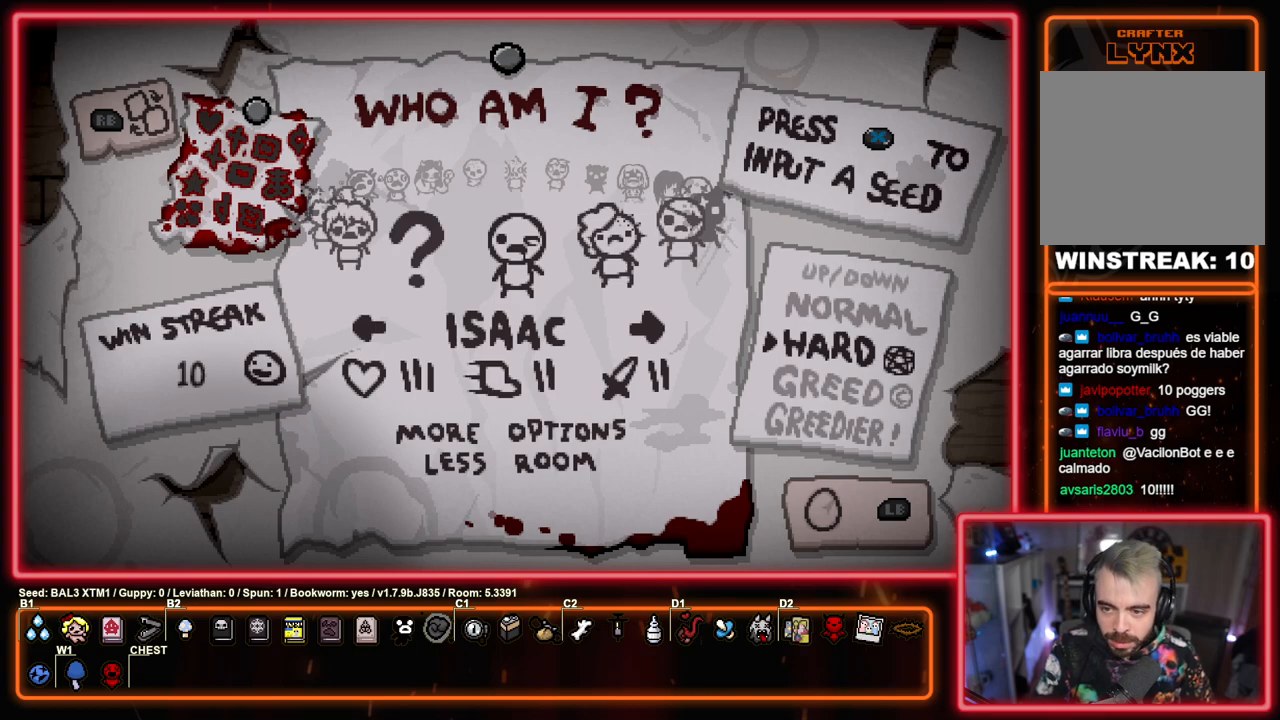
{"buttons": [], "left_stick": "center", "right_stick": "center", "events": []}
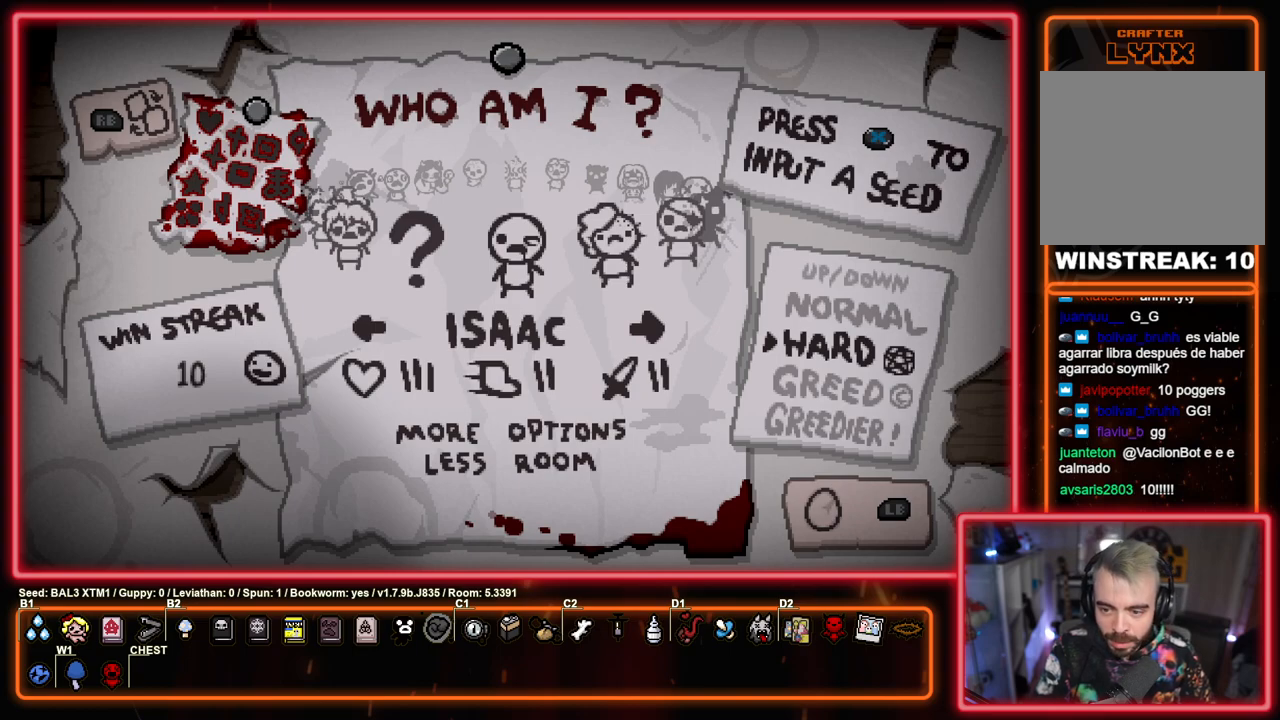
{"buttons": [], "left_stick": "center", "right_stick": "center", "events": []}
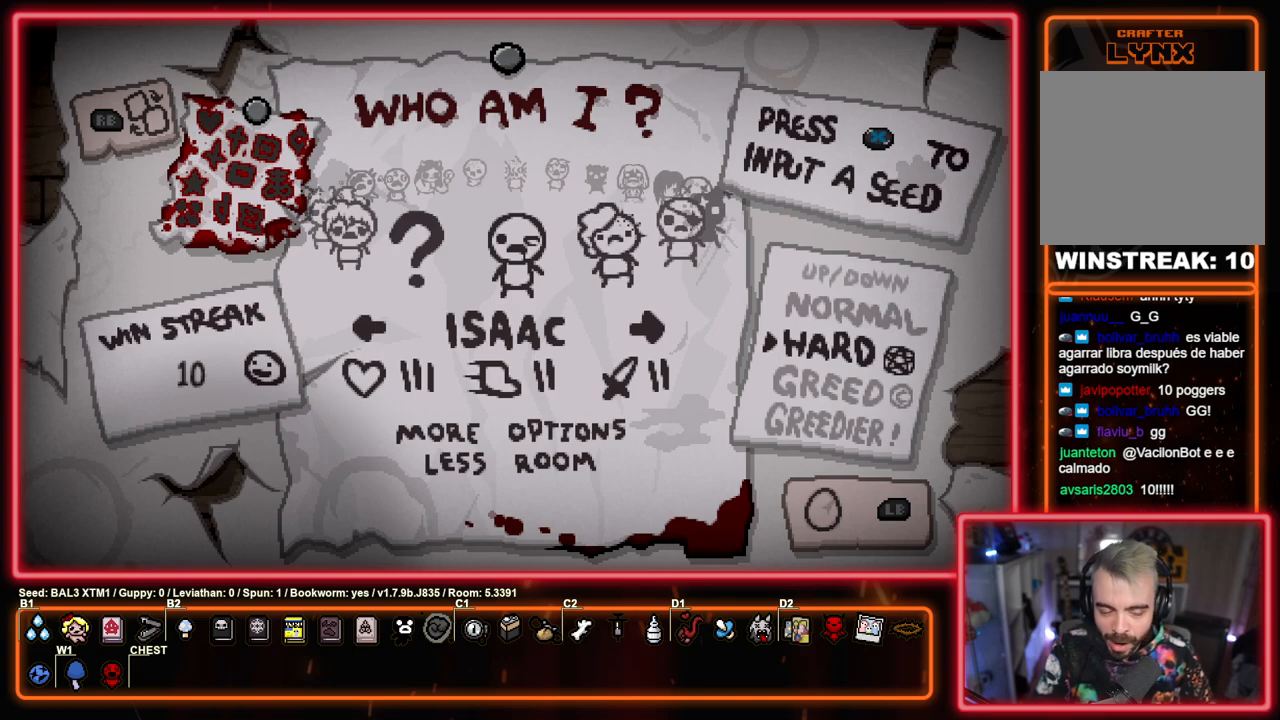
{"buttons": [], "left_stick": "center", "right_stick": "center", "events": []}
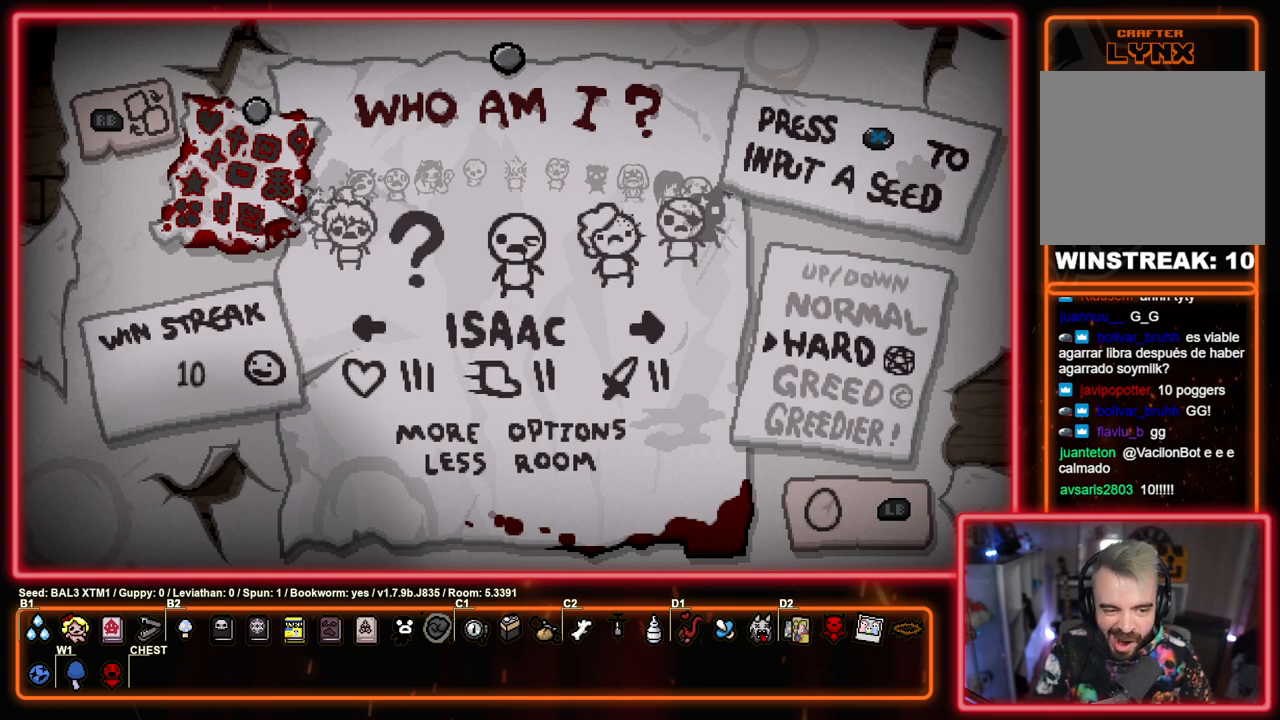
{"buttons": [], "left_stick": "center", "right_stick": "center", "events": []}
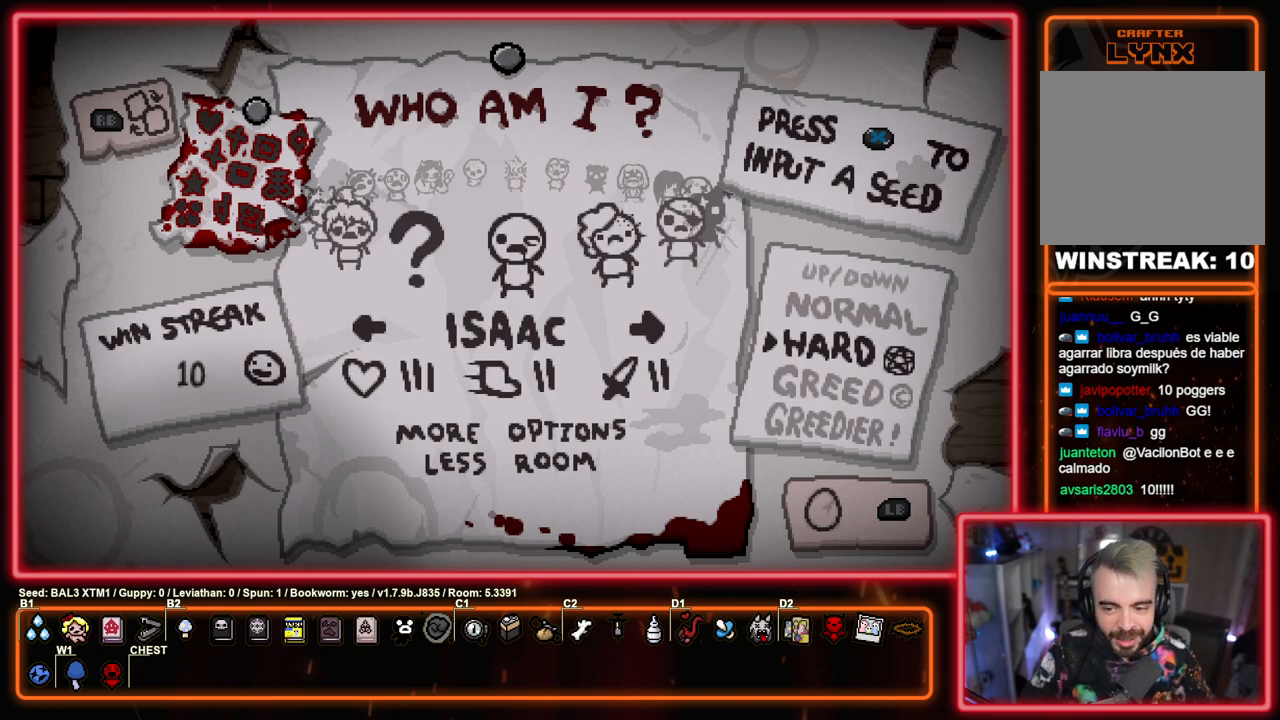
{"buttons": [], "left_stick": "center", "right_stick": "center", "events": []}
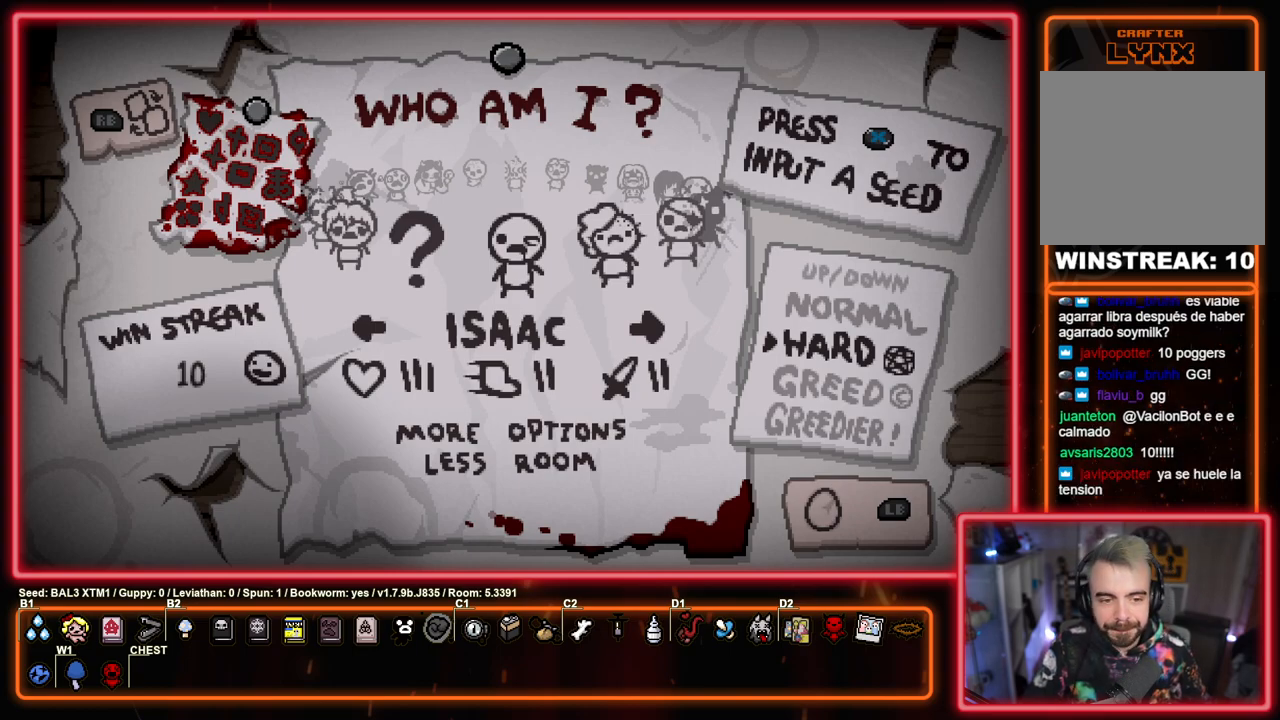
{"buttons": [], "left_stick": "left", "right_stick": "center", "events": [[267, "left_stick", "left"], [383, "left_stick", "center"], [500, "left_stick", "left"]]}
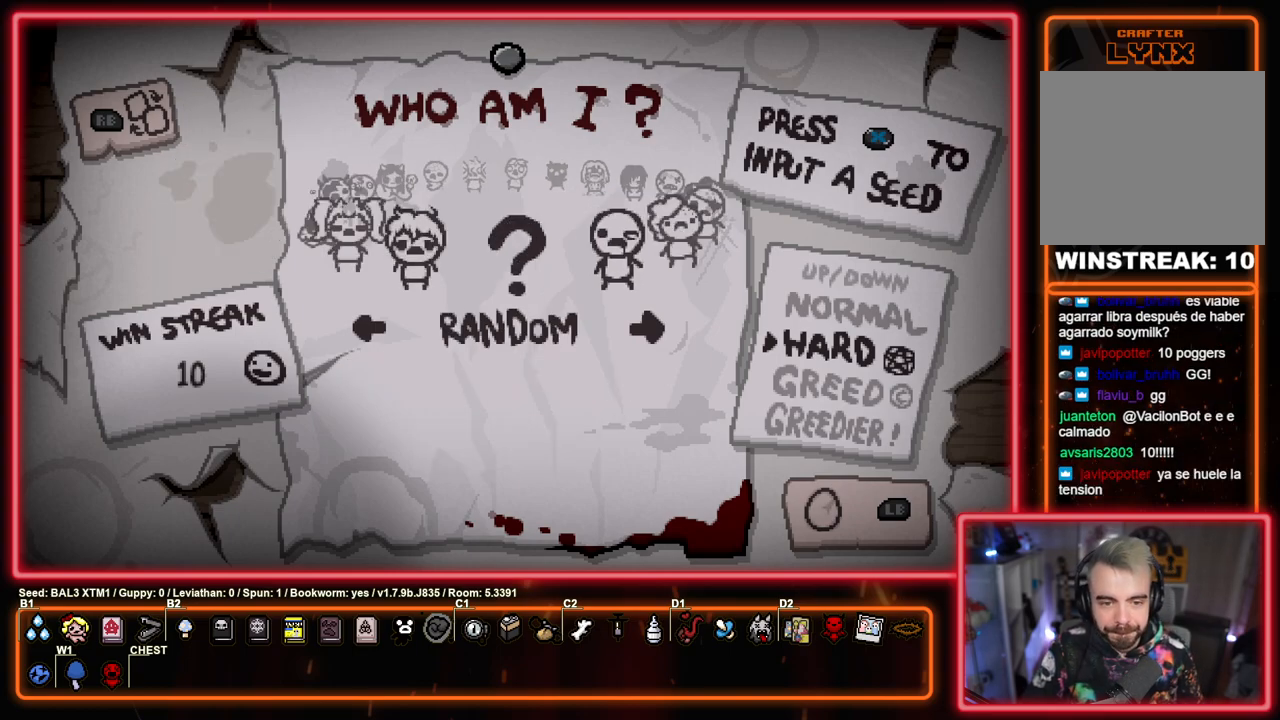
{"buttons": [], "left_stick": "left", "right_stick": "center", "events": [[67, "left_stick", "center"], [200, "left_stick", "left"], [333, "left_stick", "center"], [400, "left_stick", "left"]]}
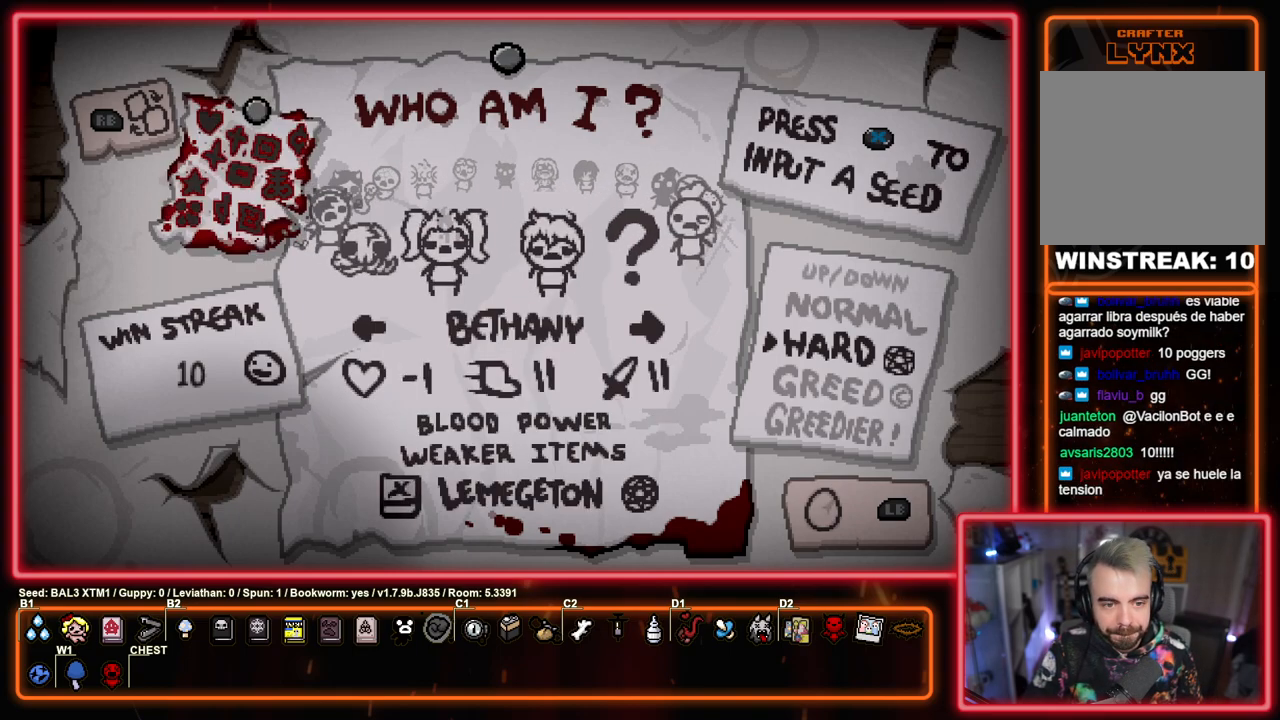
{"buttons": [], "left_stick": "left", "right_stick": "center", "events": [[17, "left_stick", "center"], [83, "left_stick", "left"], [200, "left_stick", "center"], [267, "left_stick", "left"], [400, "left_stick", "center"], [467, "left_stick", "left"]]}
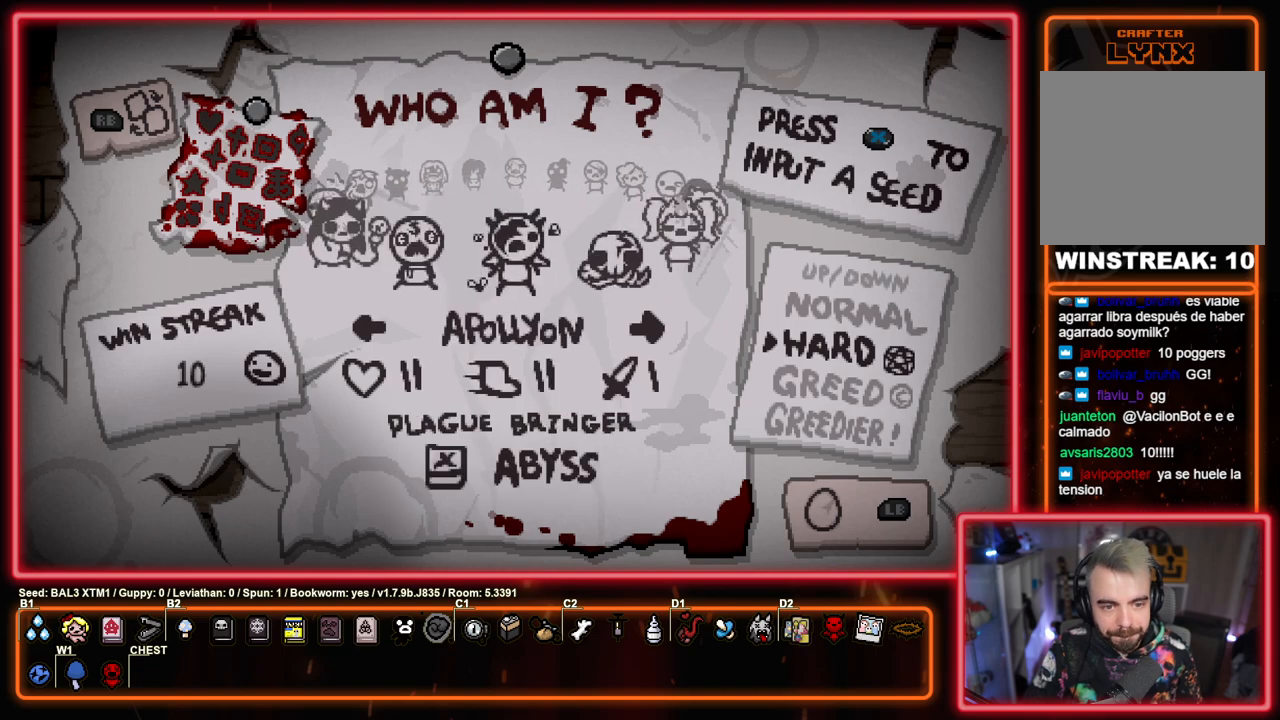
{"buttons": [], "left_stick": "center", "right_stick": "center", "events": [[83, "left_stick", "center"], [167, "left_stick", "left"], [283, "left_stick", "center"], [383, "left_stick", "left"], [500, "left_stick", "center"]]}
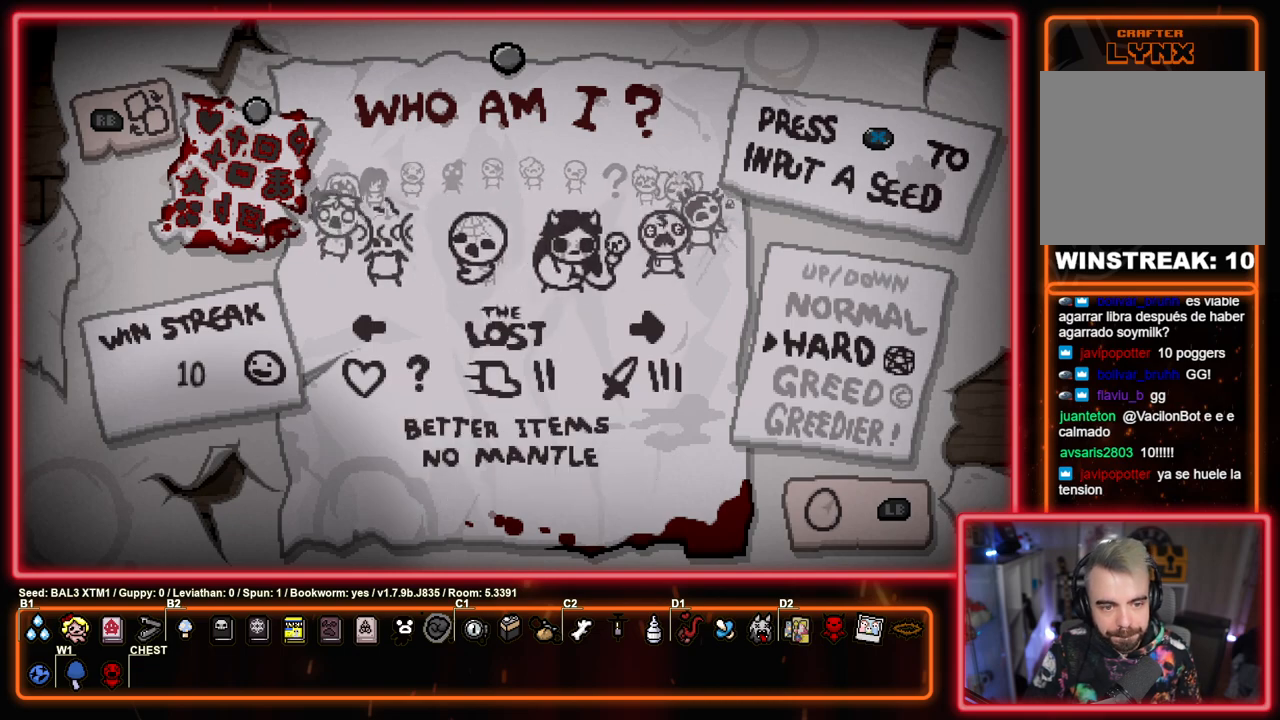
{"buttons": [], "left_stick": "center", "right_stick": "center", "events": []}
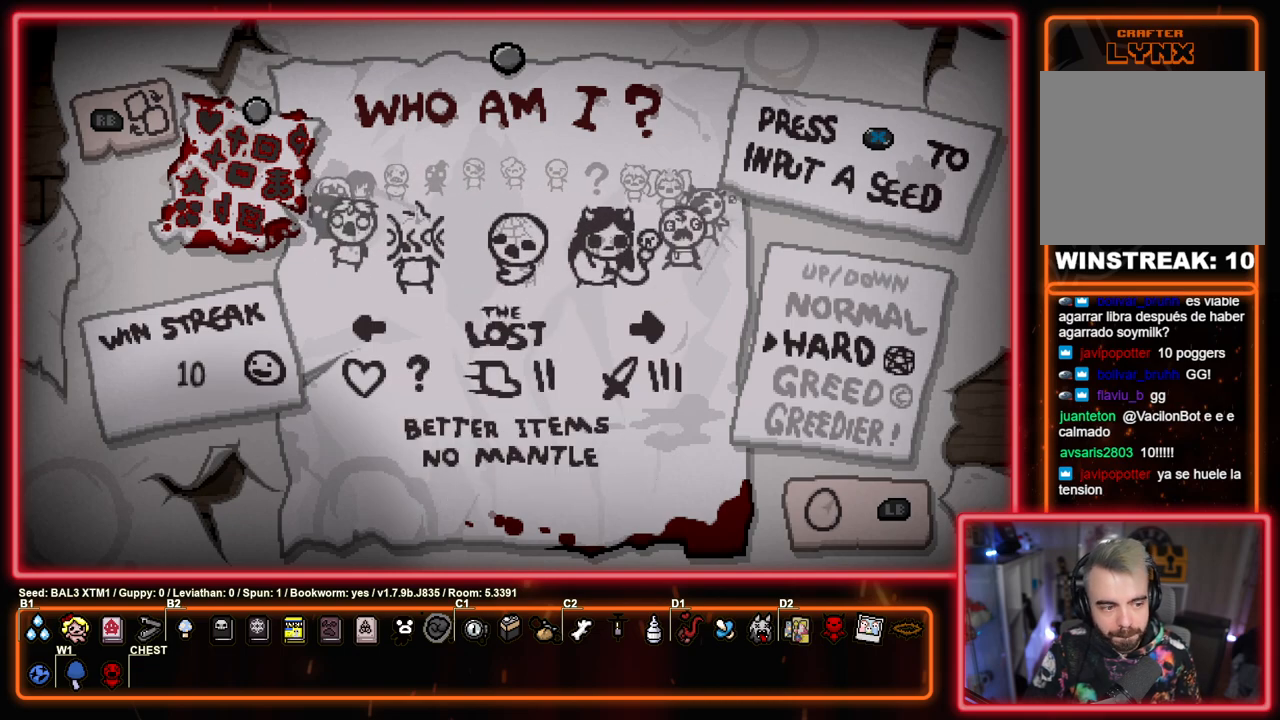
{"buttons": [], "left_stick": "center", "right_stick": "center", "events": []}
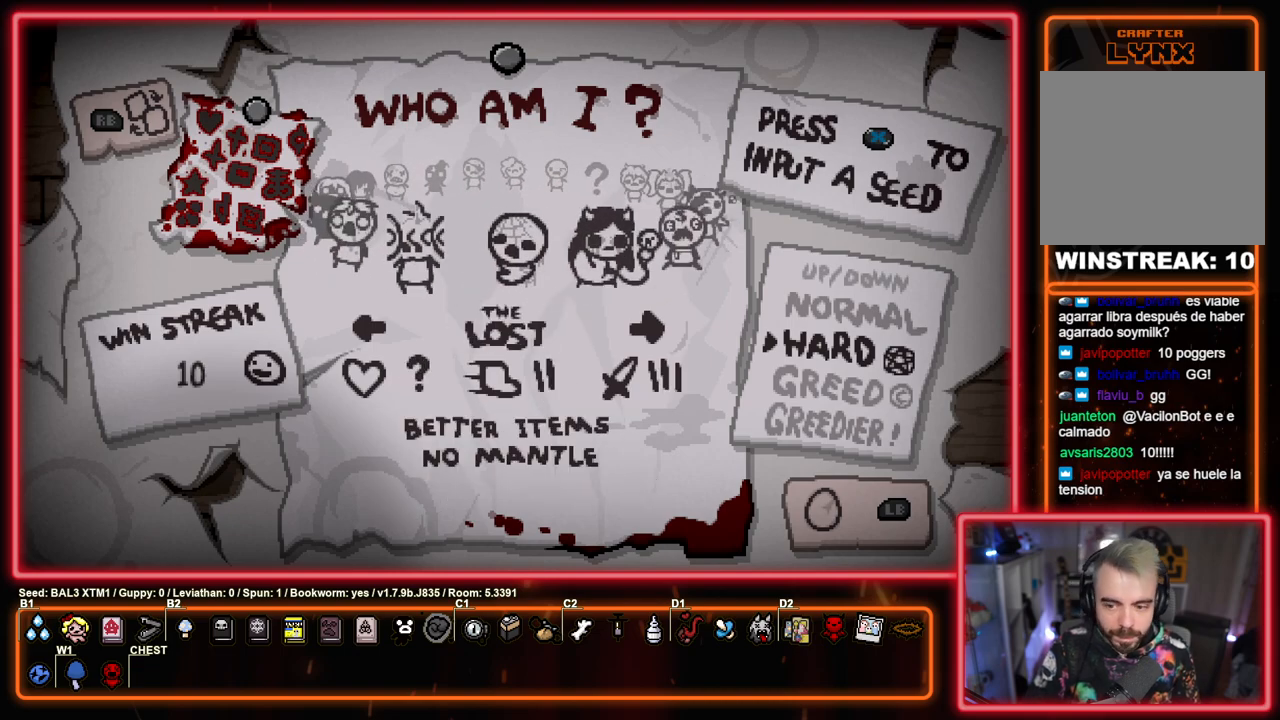
{"buttons": [], "left_stick": "center", "right_stick": "center", "events": []}
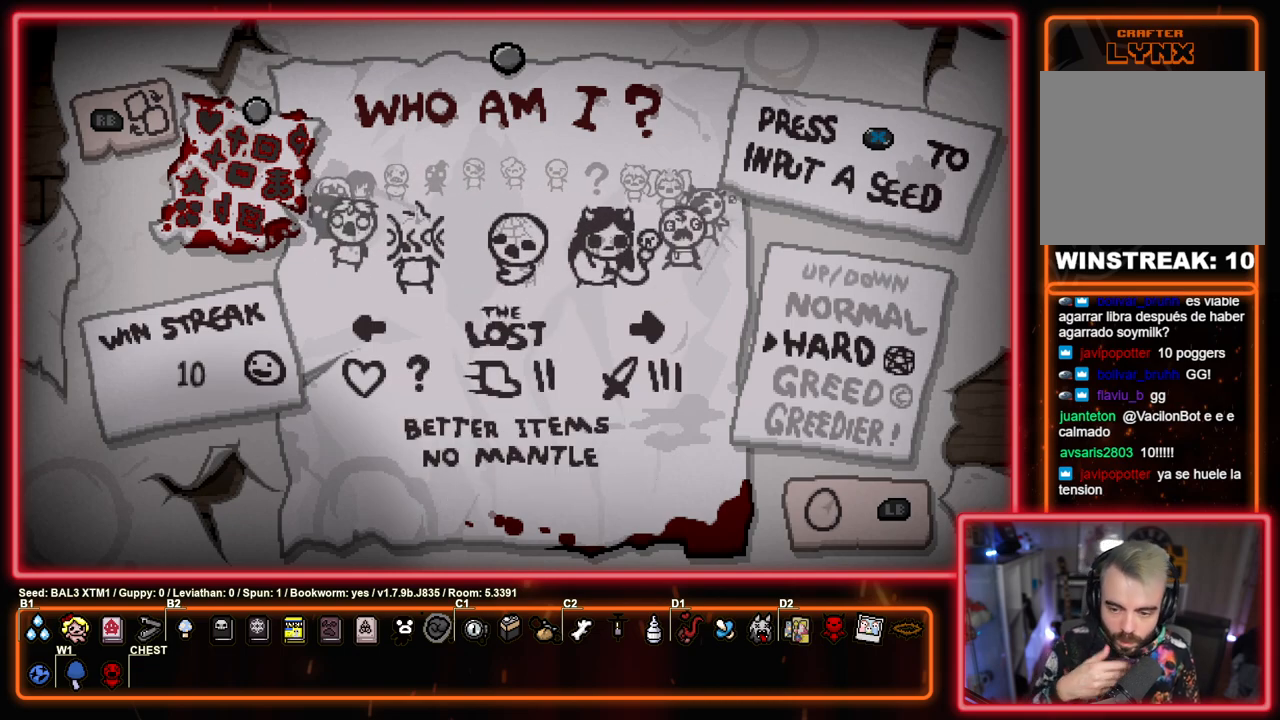
{"buttons": [], "left_stick": "center", "right_stick": "center", "events": []}
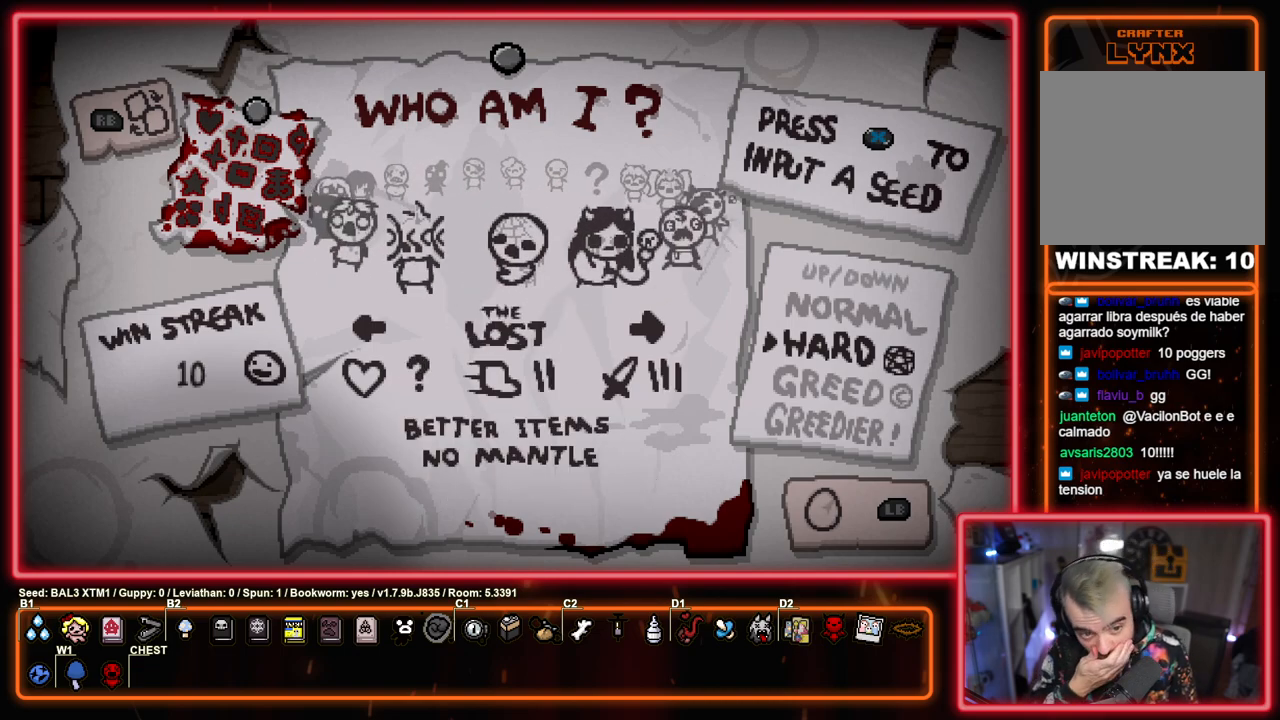
{"buttons": ["CROSS"], "left_stick": "center", "right_stick": "center", "events": [[400, "CROSS", "down"]]}
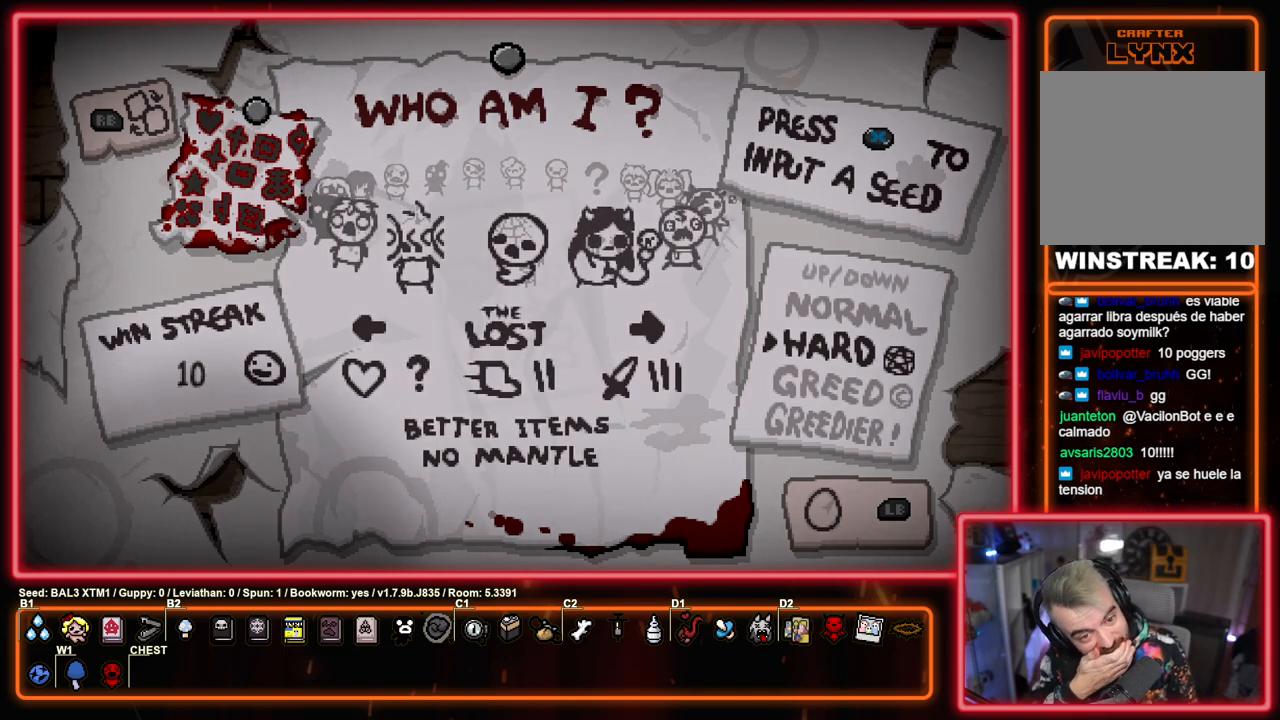
{"buttons": [], "left_stick": "center", "right_stick": "center", "events": [[33, "CROSS", "up"]]}
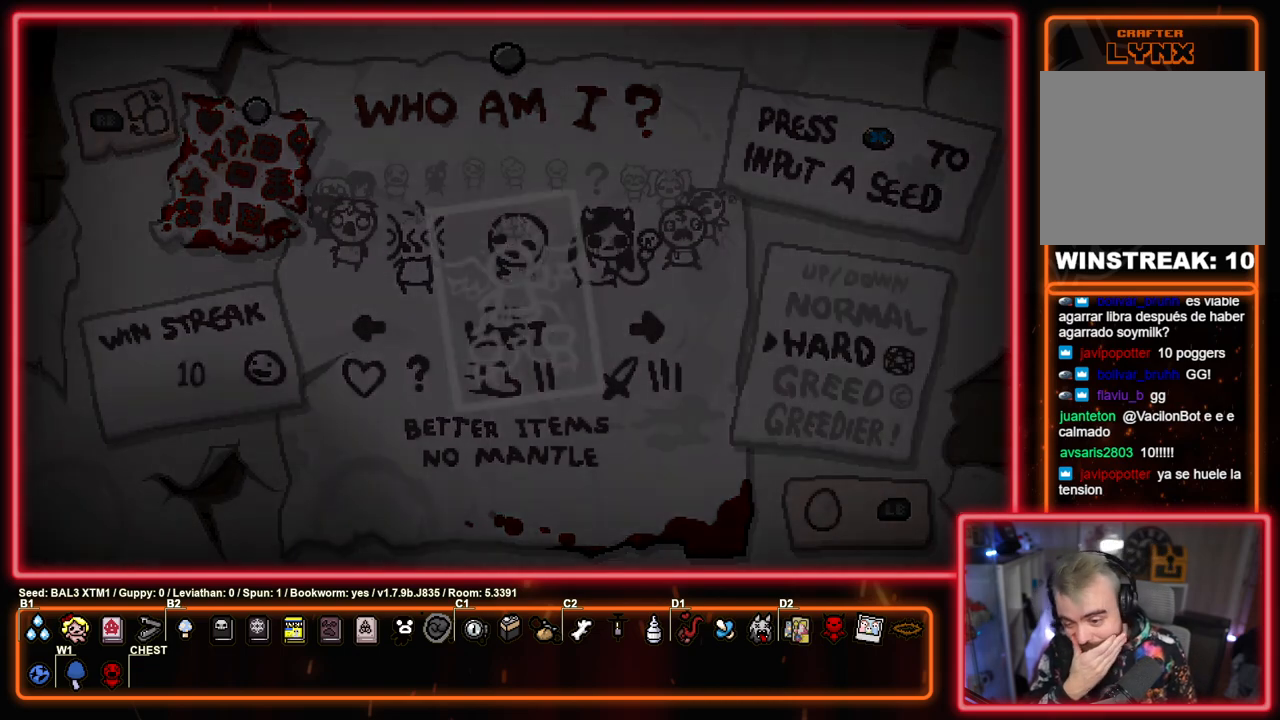
{"buttons": [], "left_stick": "center", "right_stick": "center", "events": []}
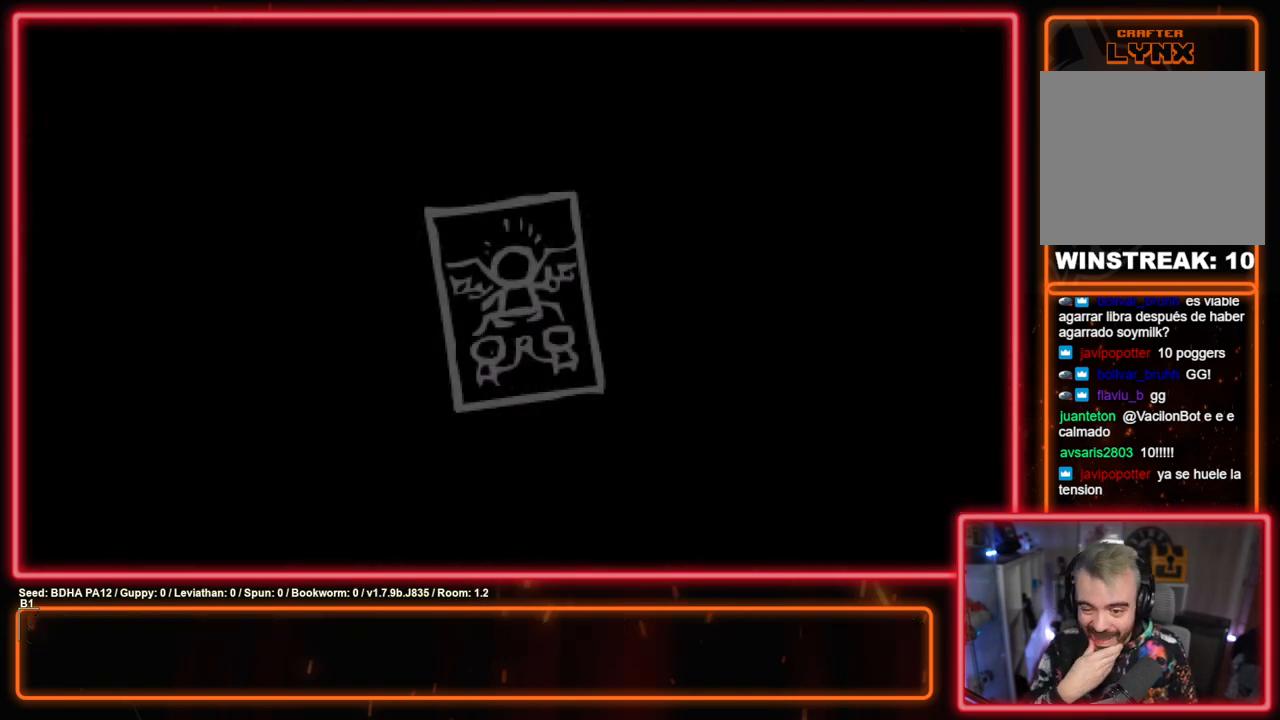
{"buttons": [], "left_stick": "center", "right_stick": "center", "events": []}
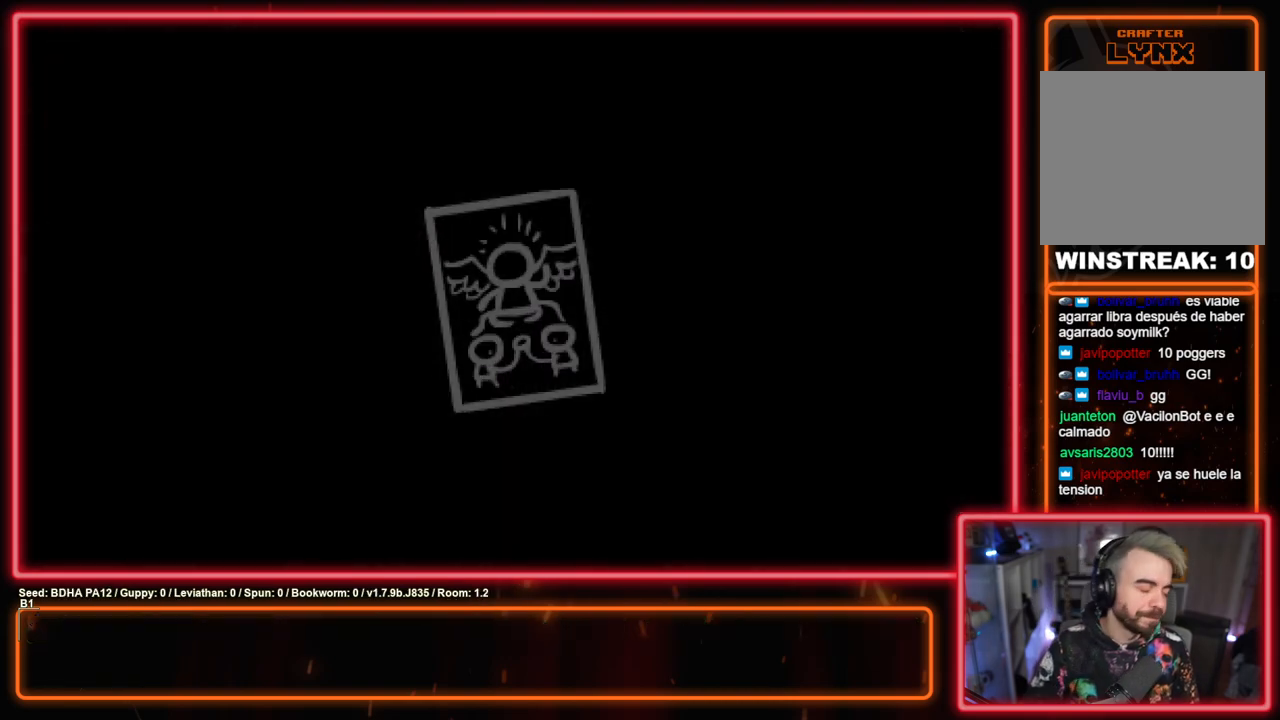
{"buttons": [], "left_stick": "center", "right_stick": "center", "events": []}
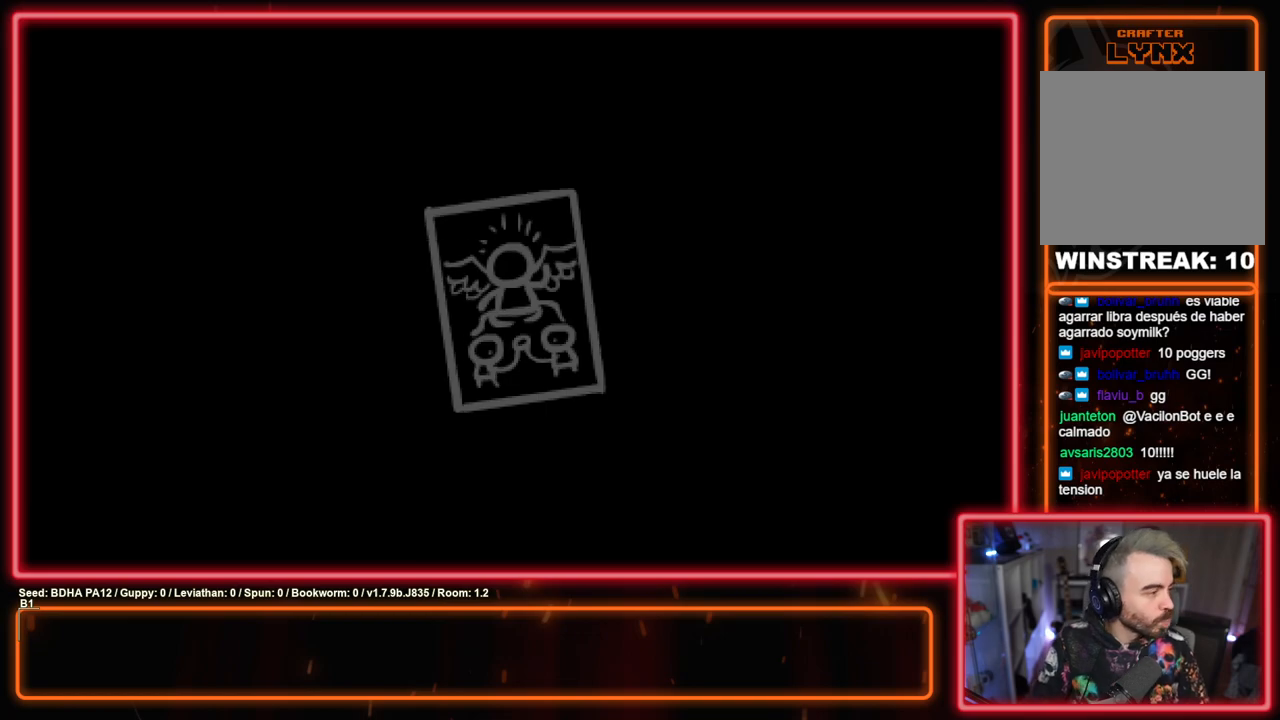
{"buttons": [], "left_stick": "center", "right_stick": "center", "events": []}
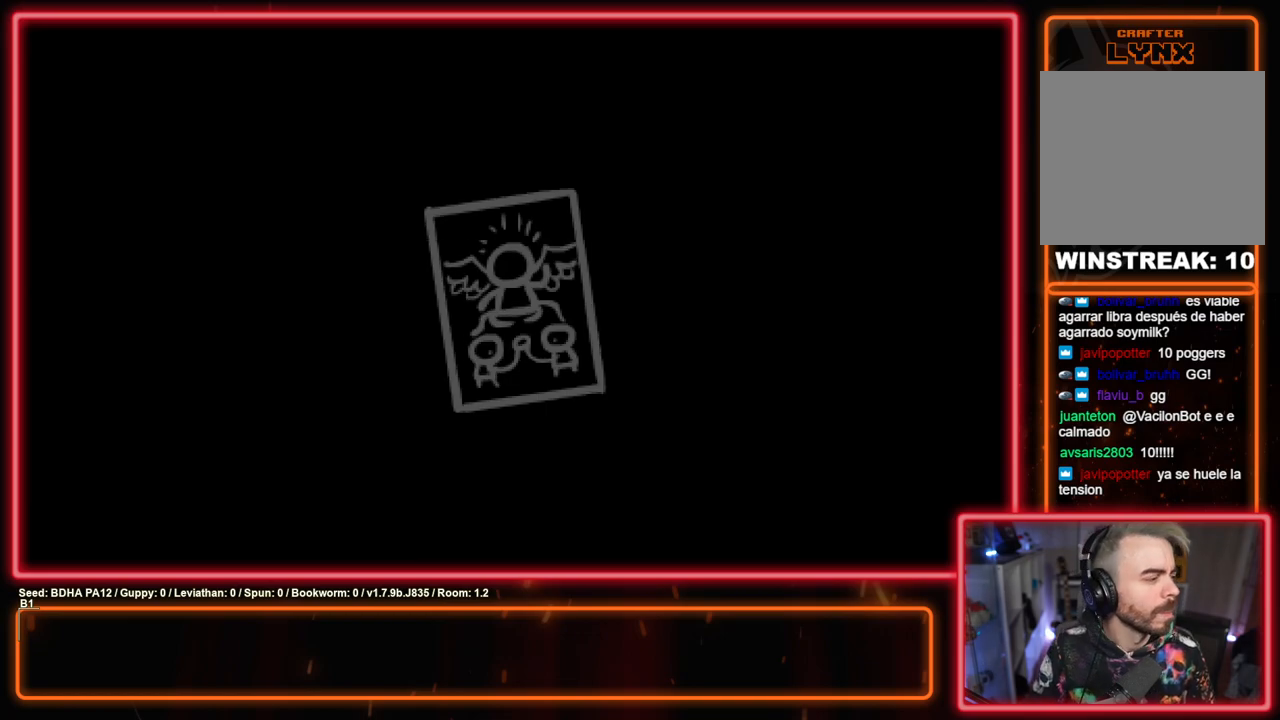
{"buttons": [], "left_stick": "center", "right_stick": "center", "events": []}
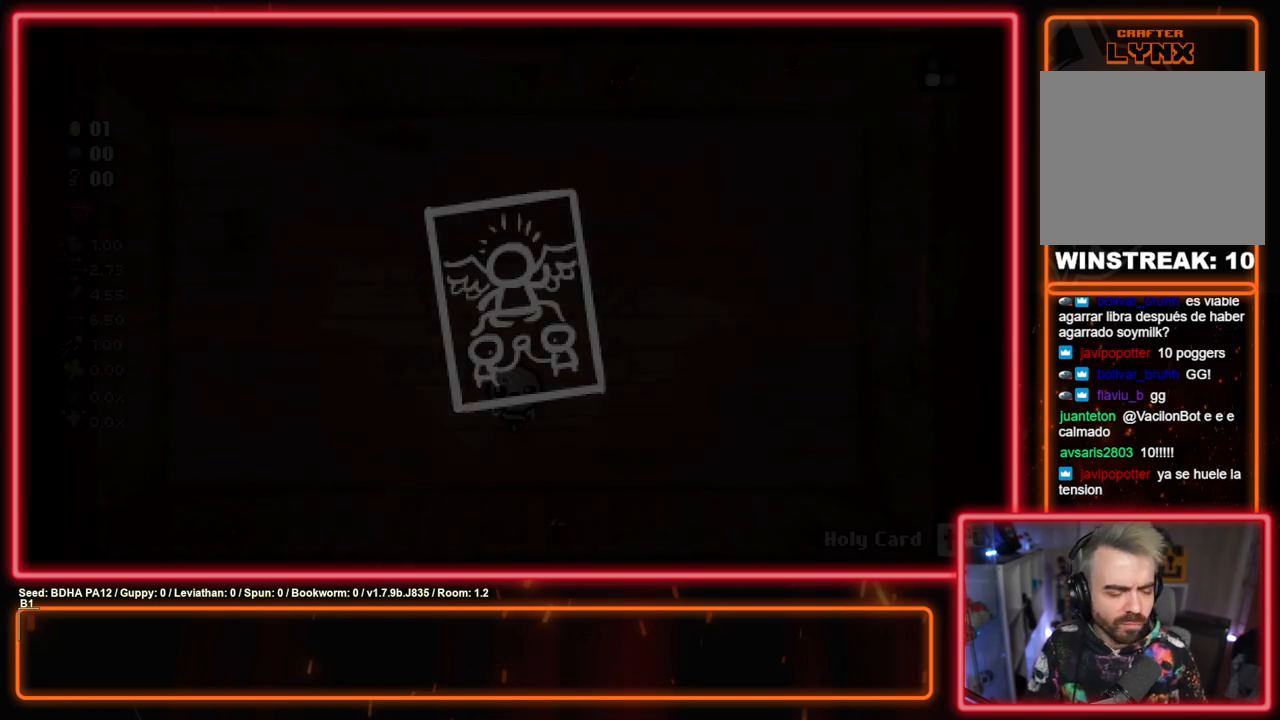
{"buttons": [], "left_stick": "center", "right_stick": "center", "events": []}
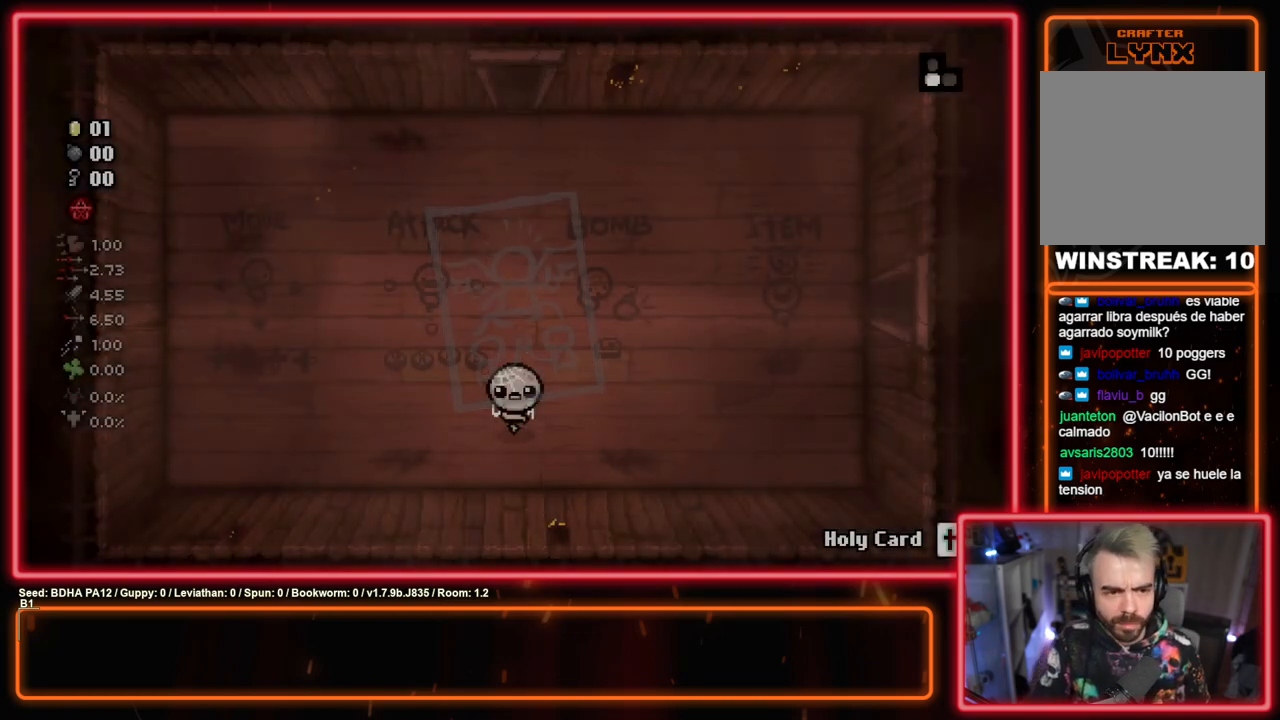
{"buttons": [], "left_stick": "center", "right_stick": "center", "events": []}
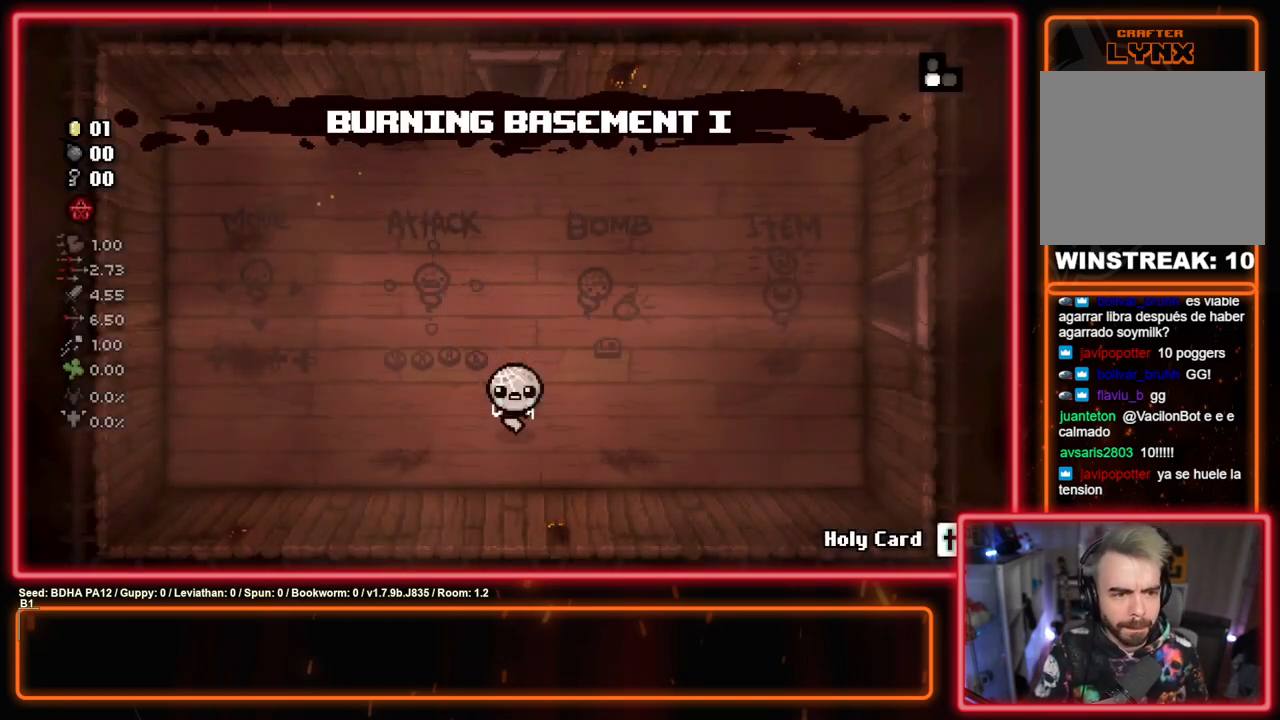
{"buttons": [], "left_stick": "up-right", "right_stick": "center", "events": [[17, "R1", "down"], [117, "R1", "up"], [300, "left_stick", "up-right"]]}
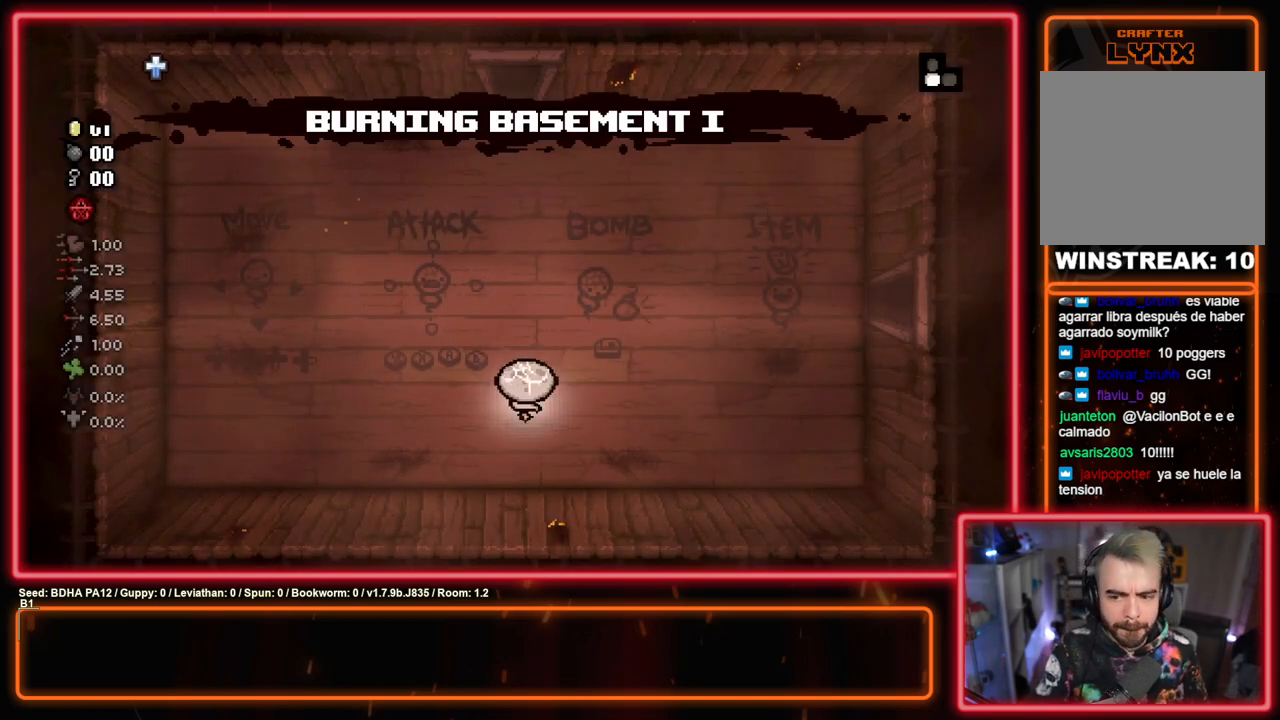
{"buttons": [], "left_stick": "right", "right_stick": "center", "events": [[333, "CIRCLE", "down"], [467, "CIRCLE", "up"], [467, "left_stick", "right"]]}
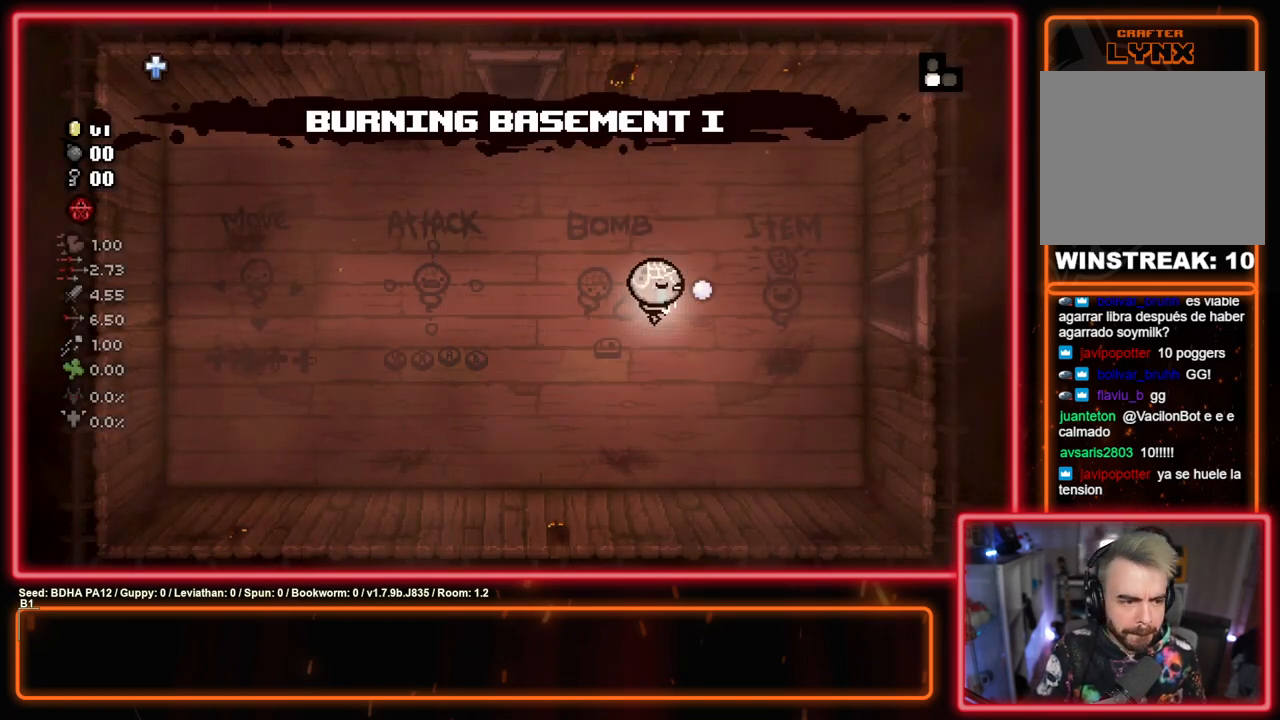
{"buttons": [], "left_stick": "right", "right_stick": "center", "events": [[150, "CIRCLE", "down"], [250, "left_stick", "center"], [283, "CIRCLE", "up"], [500, "left_stick", "right"]]}
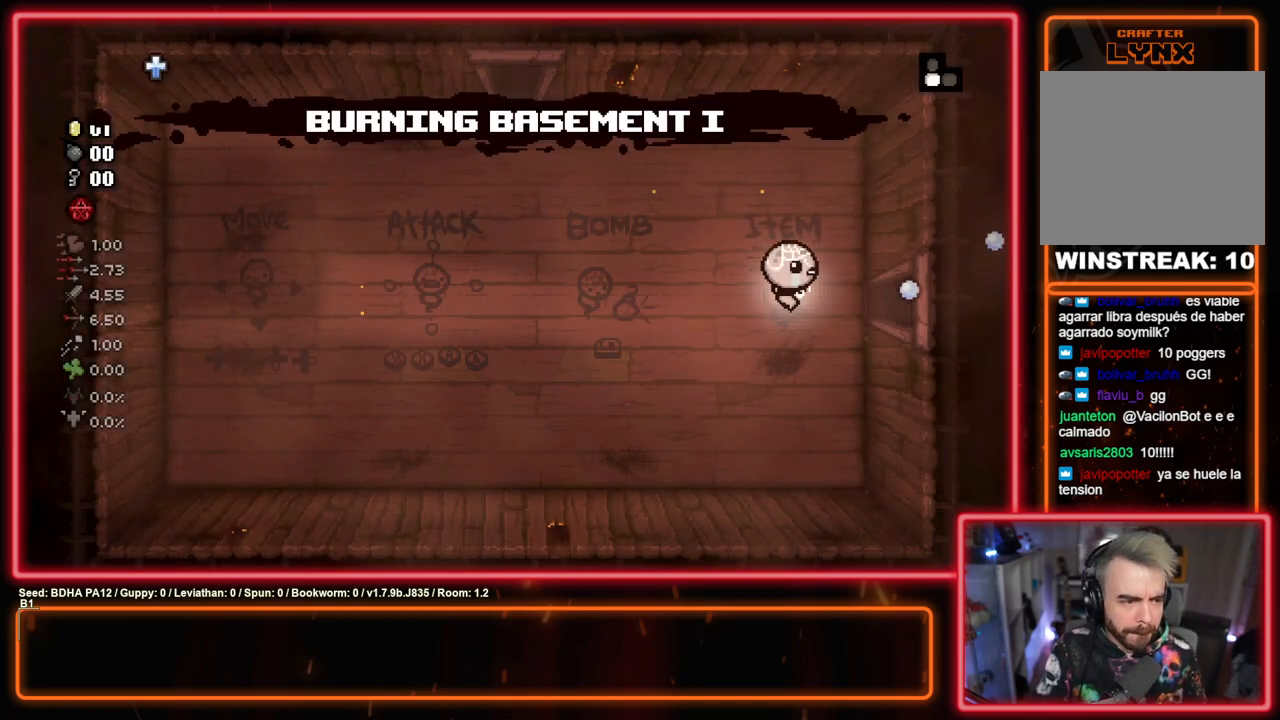
{"buttons": [], "left_stick": "right", "right_stick": "center", "events": []}
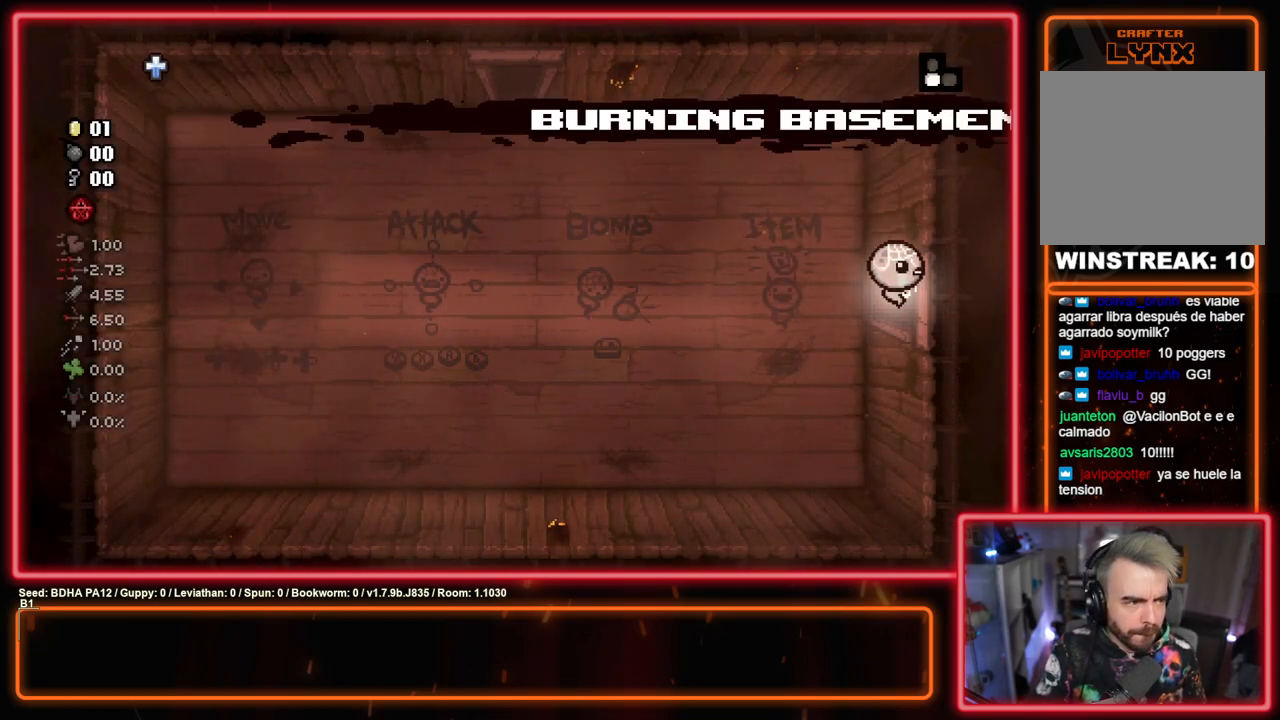
{"buttons": [], "left_stick": "center", "right_stick": "center", "events": [[67, "left_stick", "center"]]}